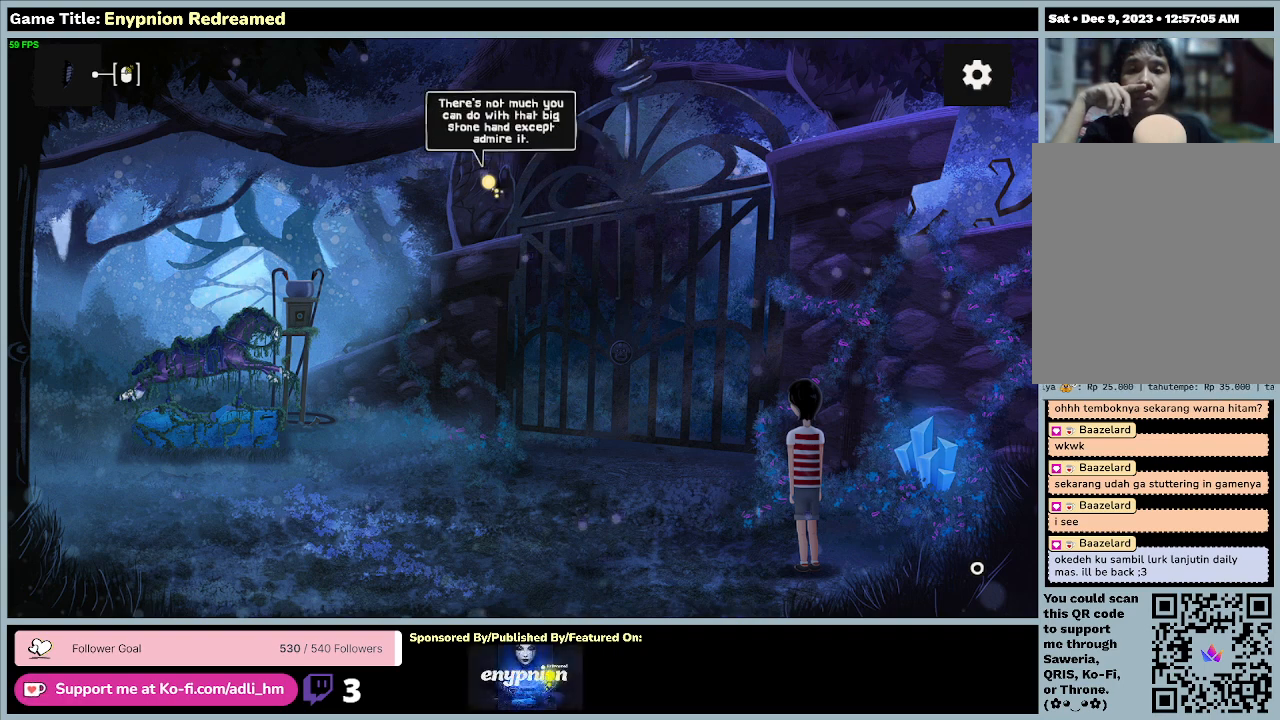
Gameplay with keyboard and mouse; each line is a JSON object with the keys and mouse buttons held at the frame after it. "events" lists presses ("down") and releases ("up") of "0", "1", "2", "3", "4", "5", "6", "7", "8", "9", "a", "alt", "b", "c", "caps_lock", "ctrl", "d", "down", "e", "escape", "f", "f1", "f2", "f3", "f4", "f5", "f6", "f7", "f8", "g", "h", "i", "j", "k", "l", "left", "m", "n", "o", "p", "q", "r", "return", "right", "s", "shift", "space", "t", "tab", "tilde", "u", "up", "v", "w", "x", "y", "z", "mouse_left", "mouse_wheel" and "mouse_right" between this image and that frame as [ms after this image, input, new state], when the widget could be followed in between. "mouse_left", "mouse_wheel", "mouse_right" = the "left", "wheel", "right" buttons of the "mouse" list. No other keys are recorded. "wheel" means that the mouse wheel is clicked or scrolled. Mouse movement is not recorded.
{"keys": [], "mouse": ["right"], "events": [[333, "mouse_right", "down"]]}
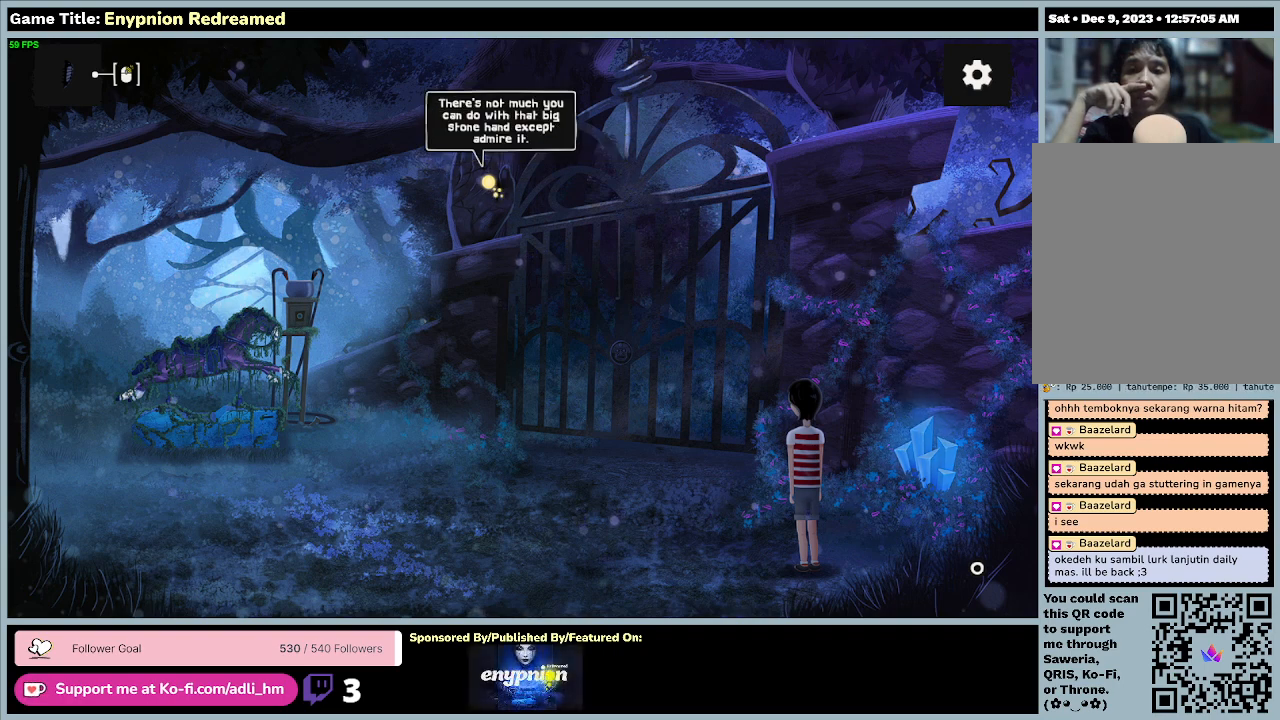
{"keys": [], "mouse": [], "events": [[200, "mouse_right", "up"]]}
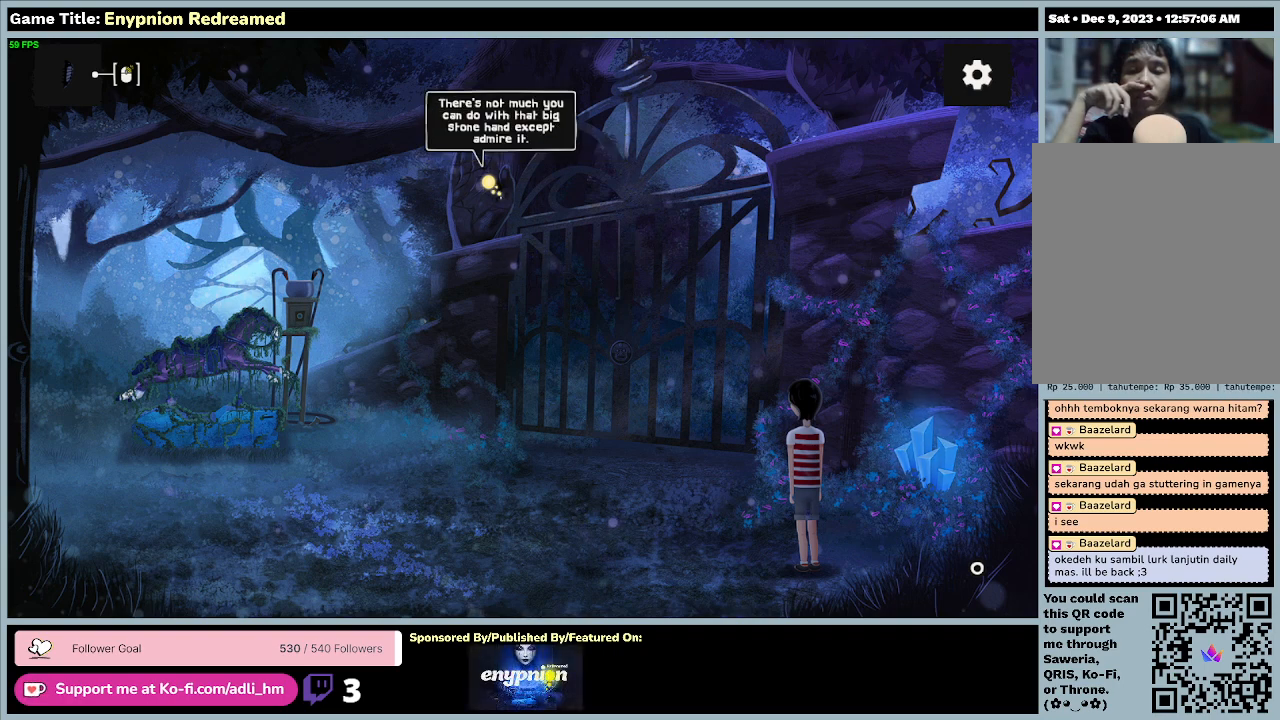
{"keys": [], "mouse": [], "events": []}
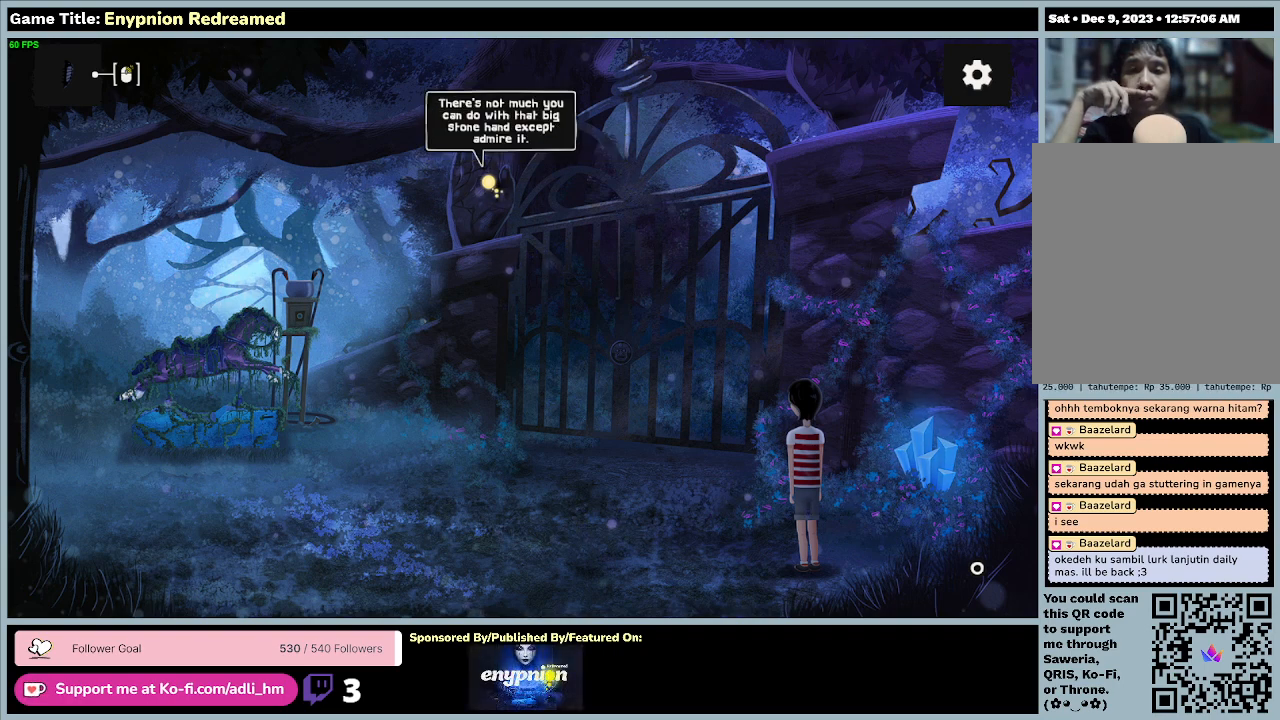
{"keys": [], "mouse": [], "events": []}
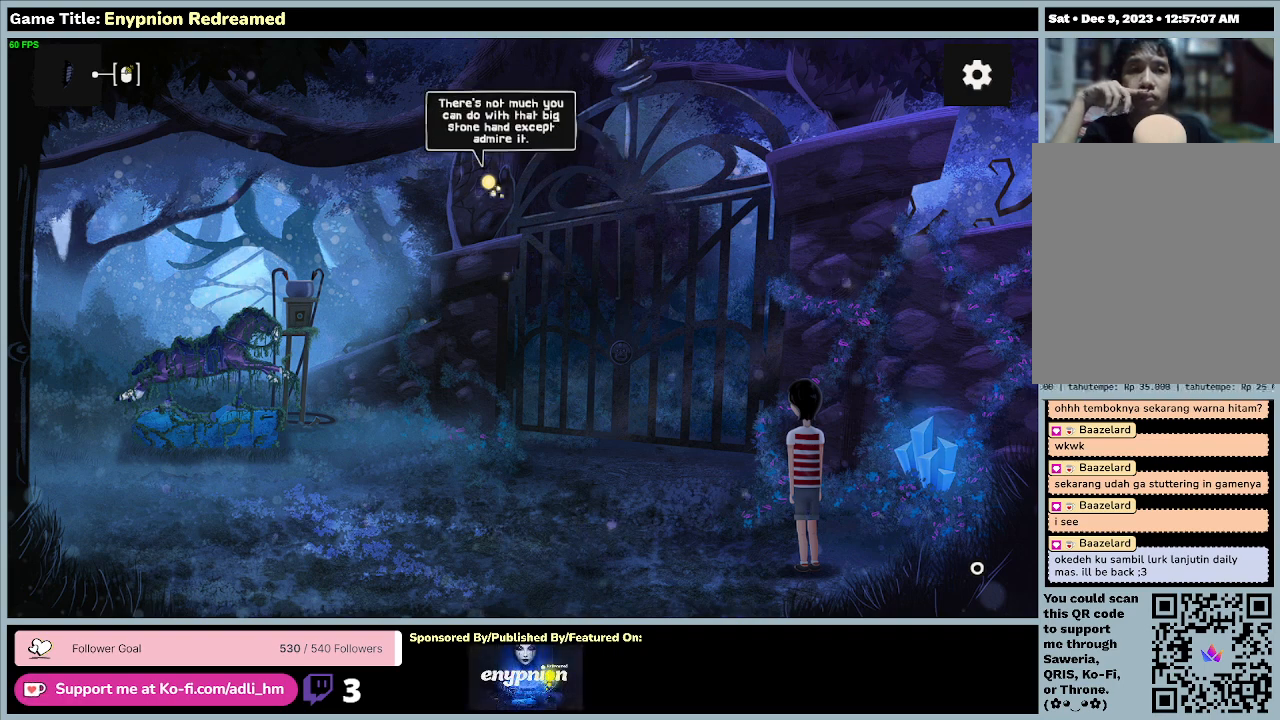
{"keys": [], "mouse": [], "events": []}
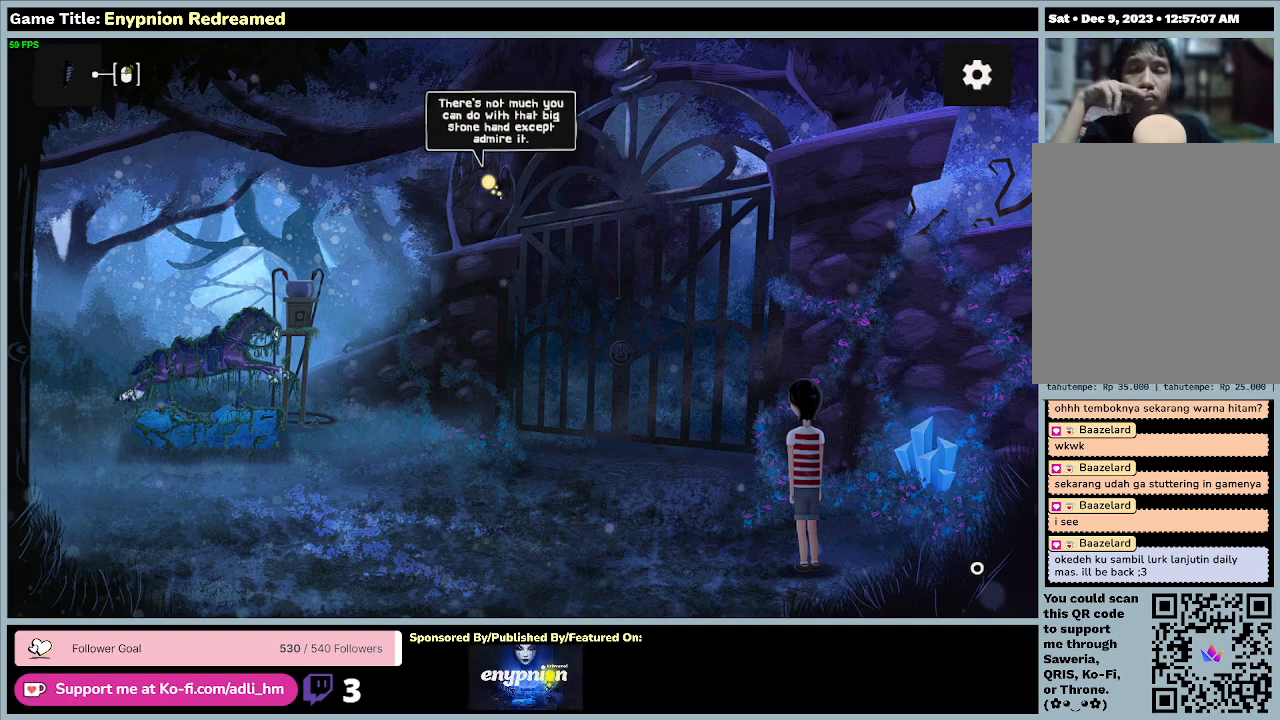
{"keys": [], "mouse": [], "events": []}
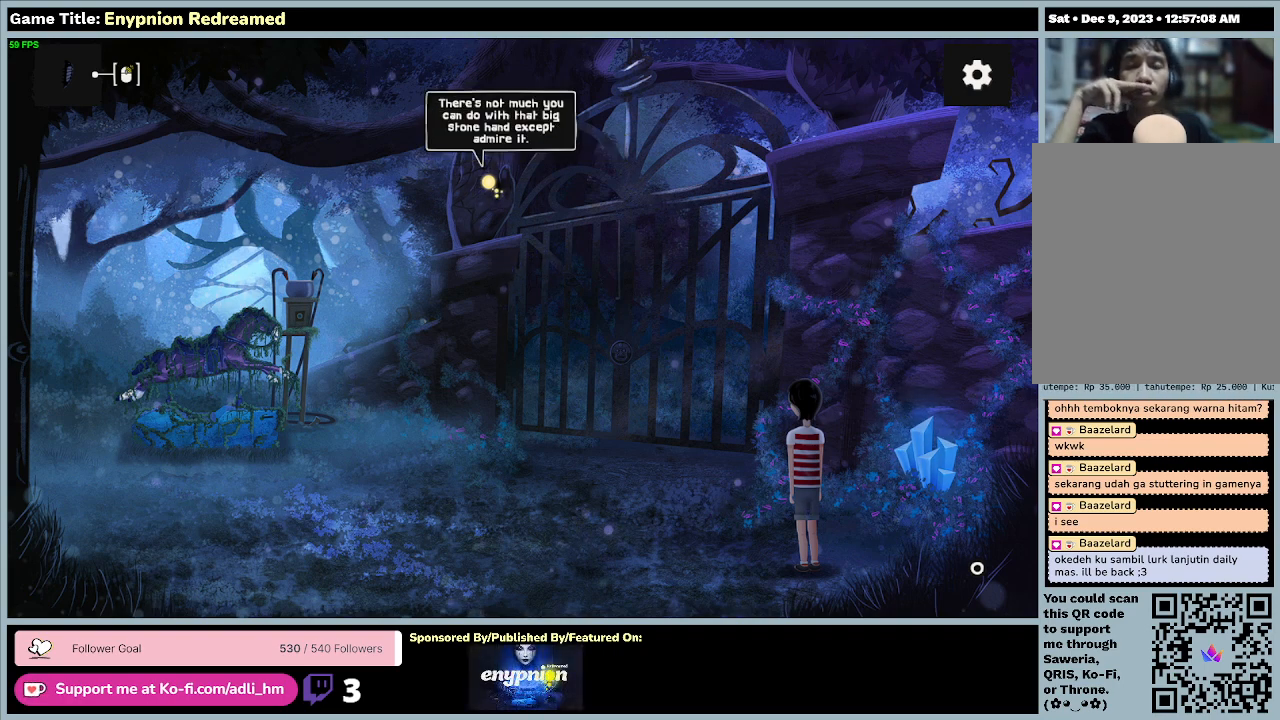
{"keys": [], "mouse": [], "events": [[200, "mouse_left", "down"], [500, "mouse_left", "up"]]}
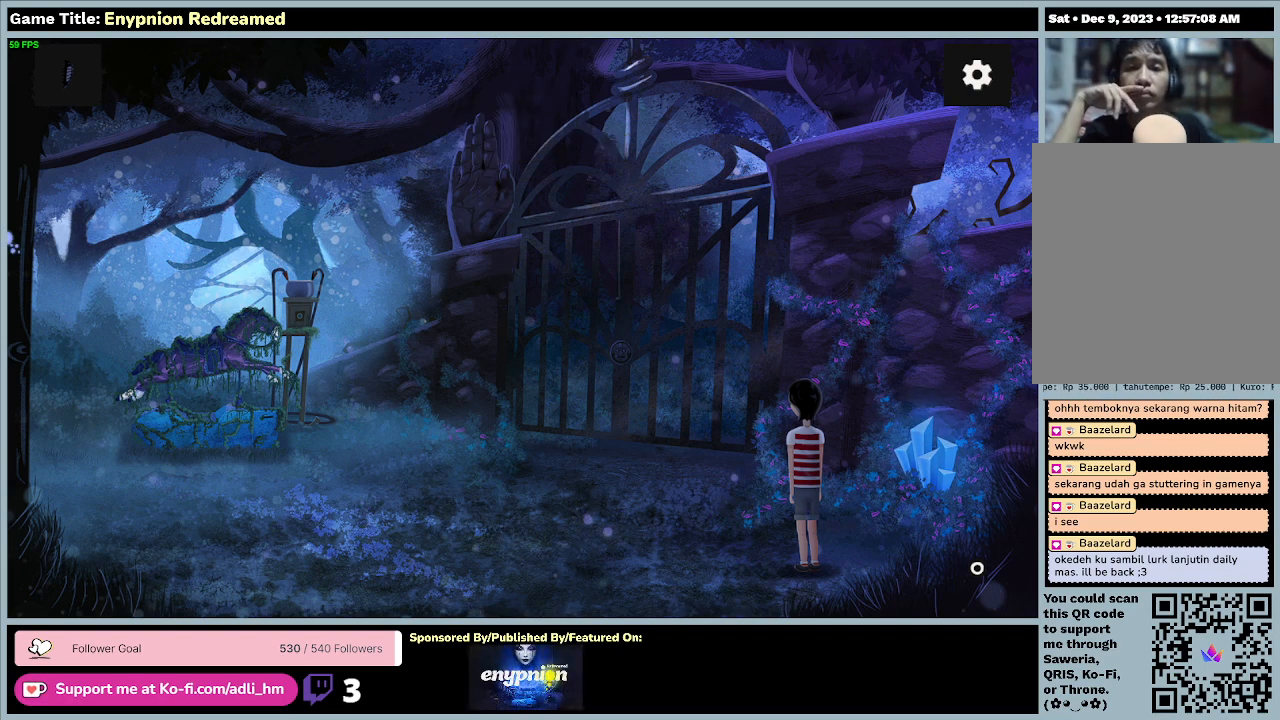
{"keys": [], "mouse": [], "events": []}
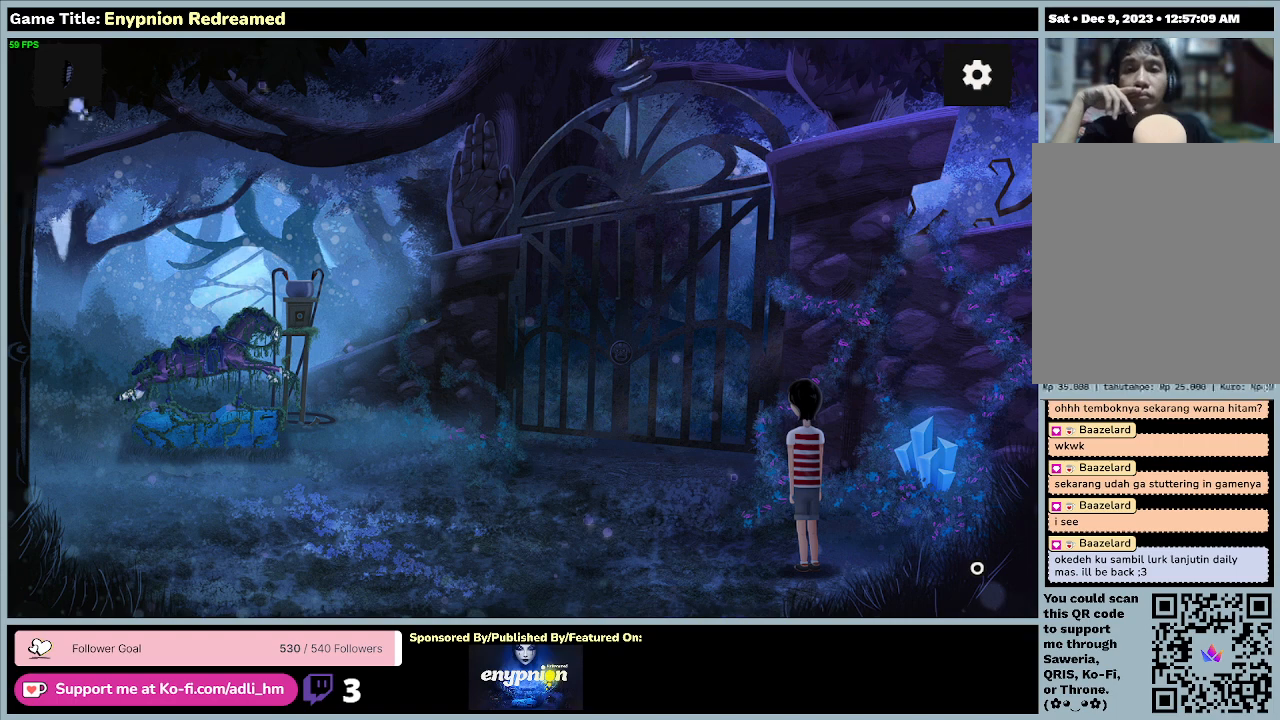
{"keys": [], "mouse": ["right"], "events": [[467, "mouse_right", "down"]]}
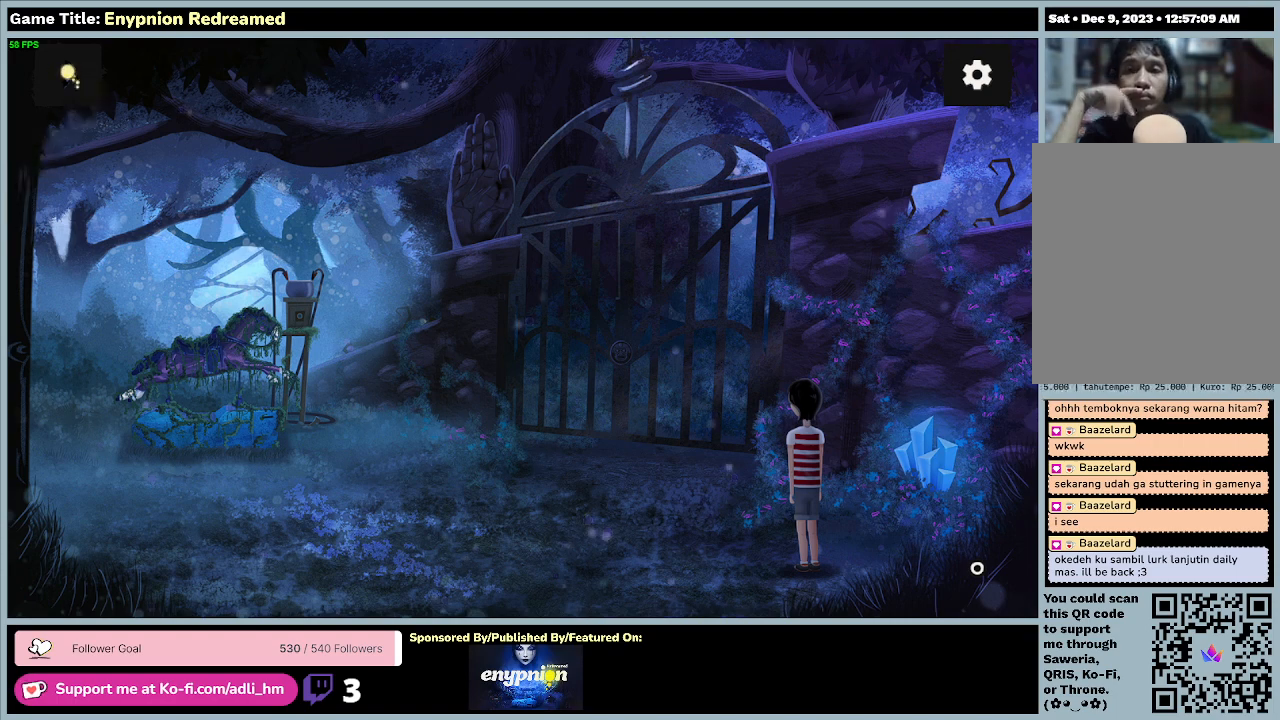
{"keys": [], "mouse": ["left"], "events": [[333, "mouse_right", "up"], [500, "mouse_left", "down"]]}
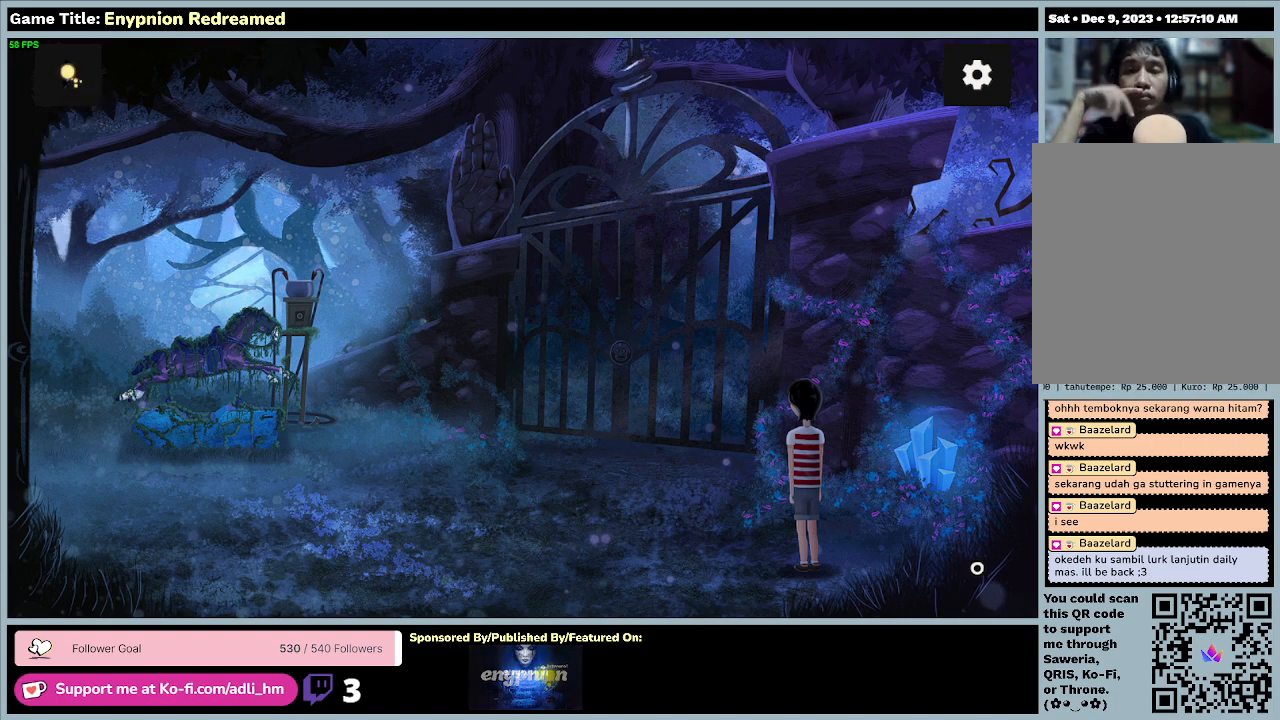
{"keys": [], "mouse": [], "events": [[367, "mouse_left", "up"]]}
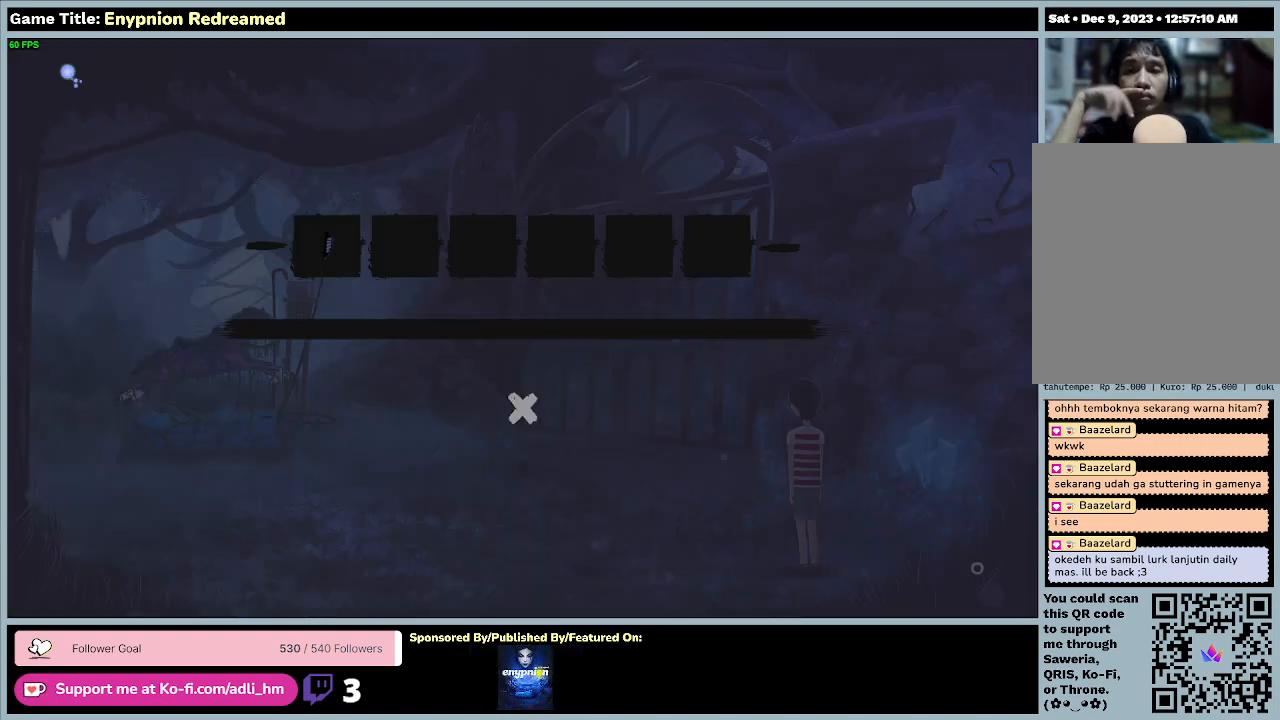
{"keys": [], "mouse": [], "events": []}
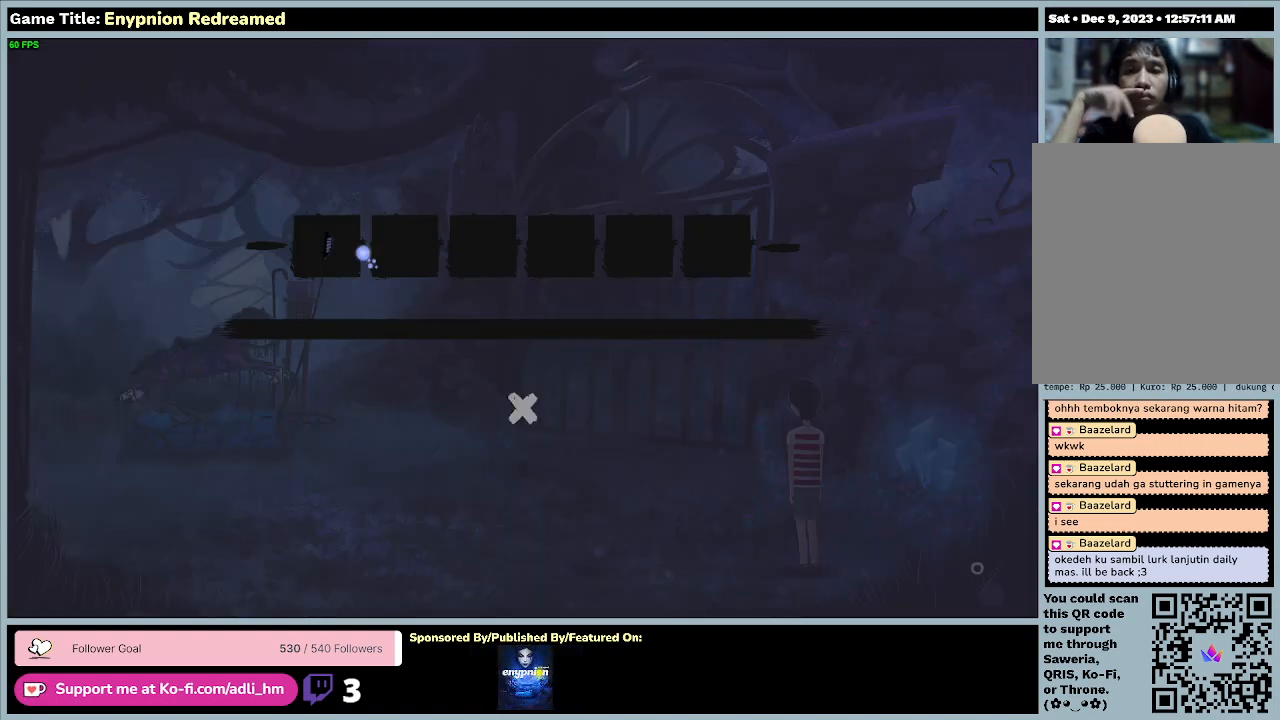
{"keys": [], "mouse": [], "events": []}
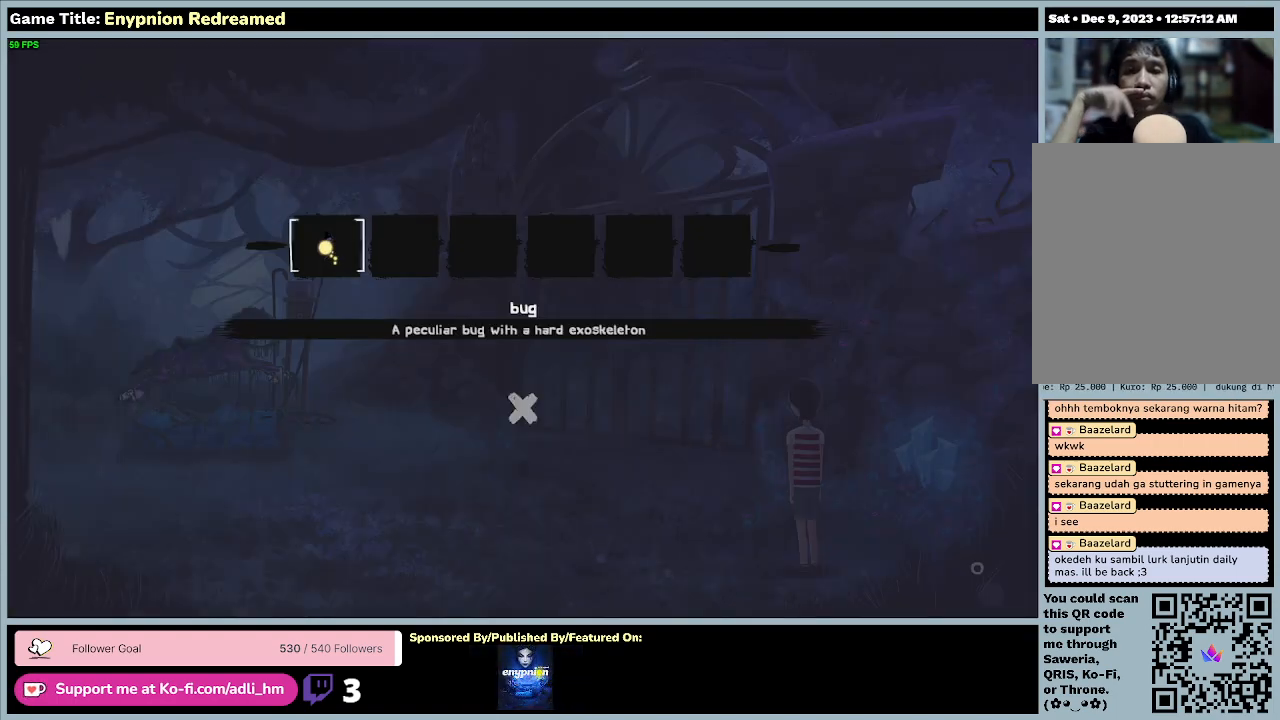
{"keys": [], "mouse": ["left"], "events": [[300, "mouse_left", "down"]]}
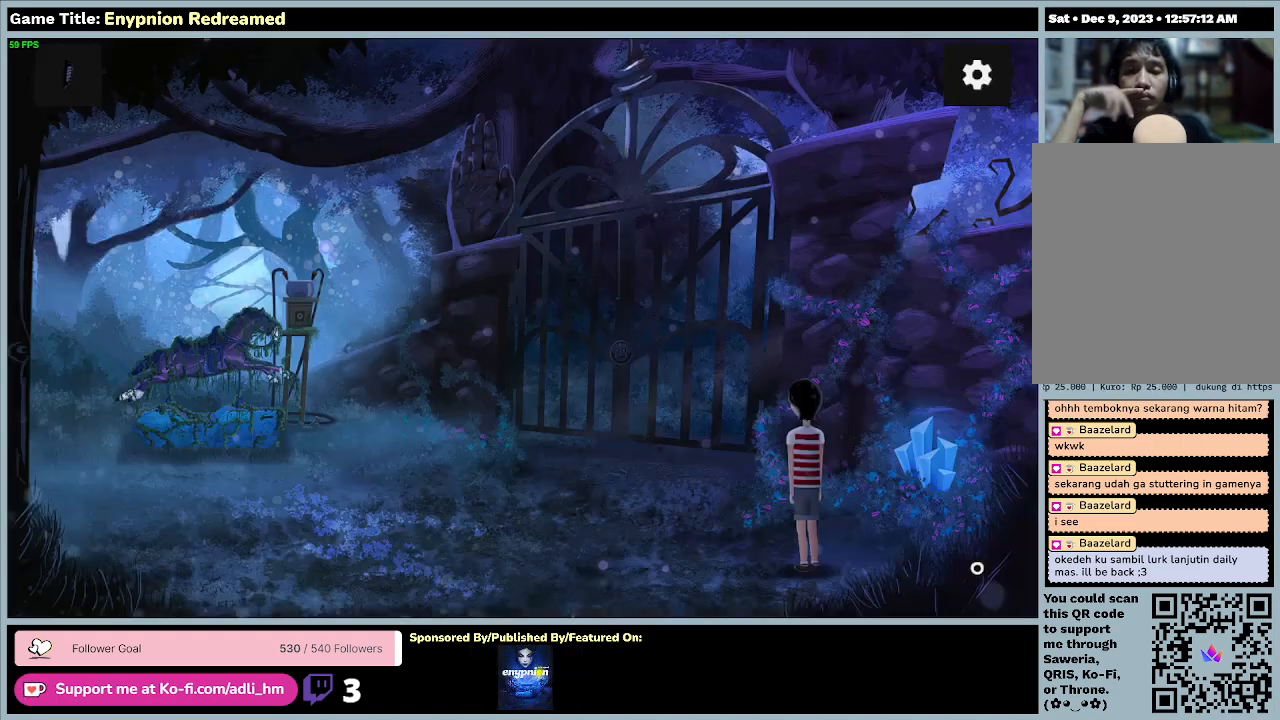
{"keys": [], "mouse": [], "events": [[200, "mouse_left", "up"]]}
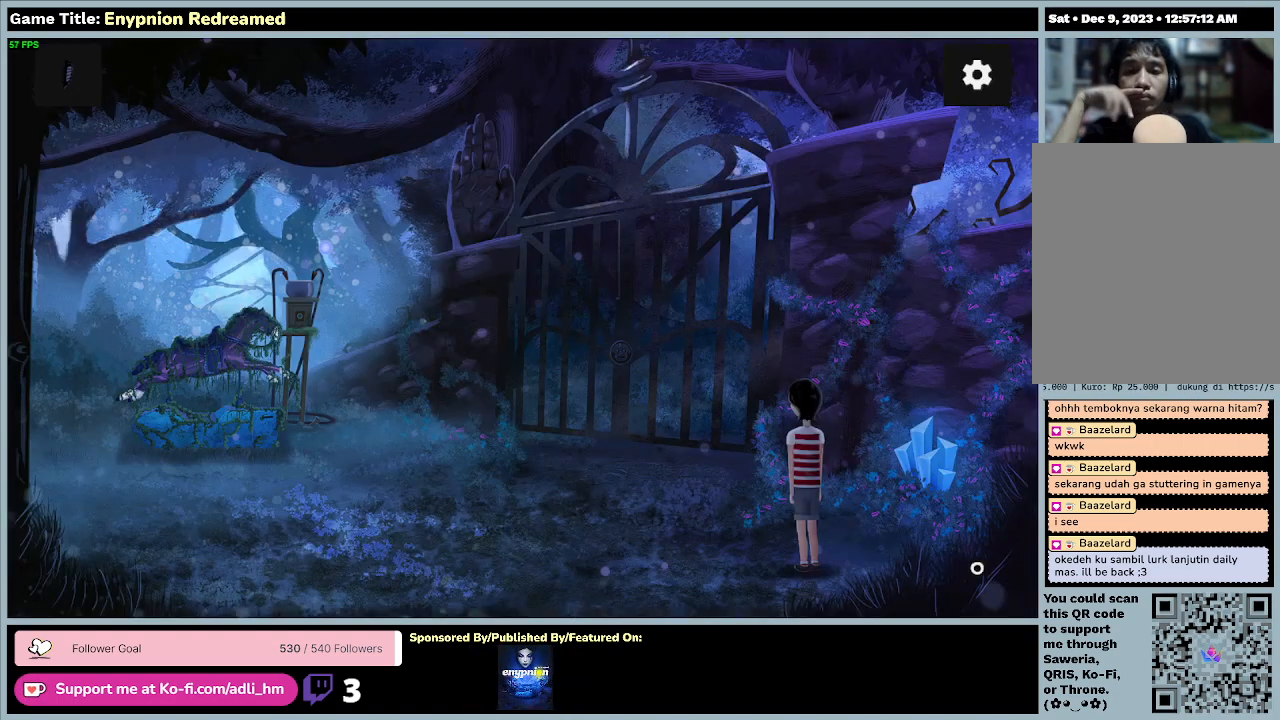
{"keys": [], "mouse": [], "events": []}
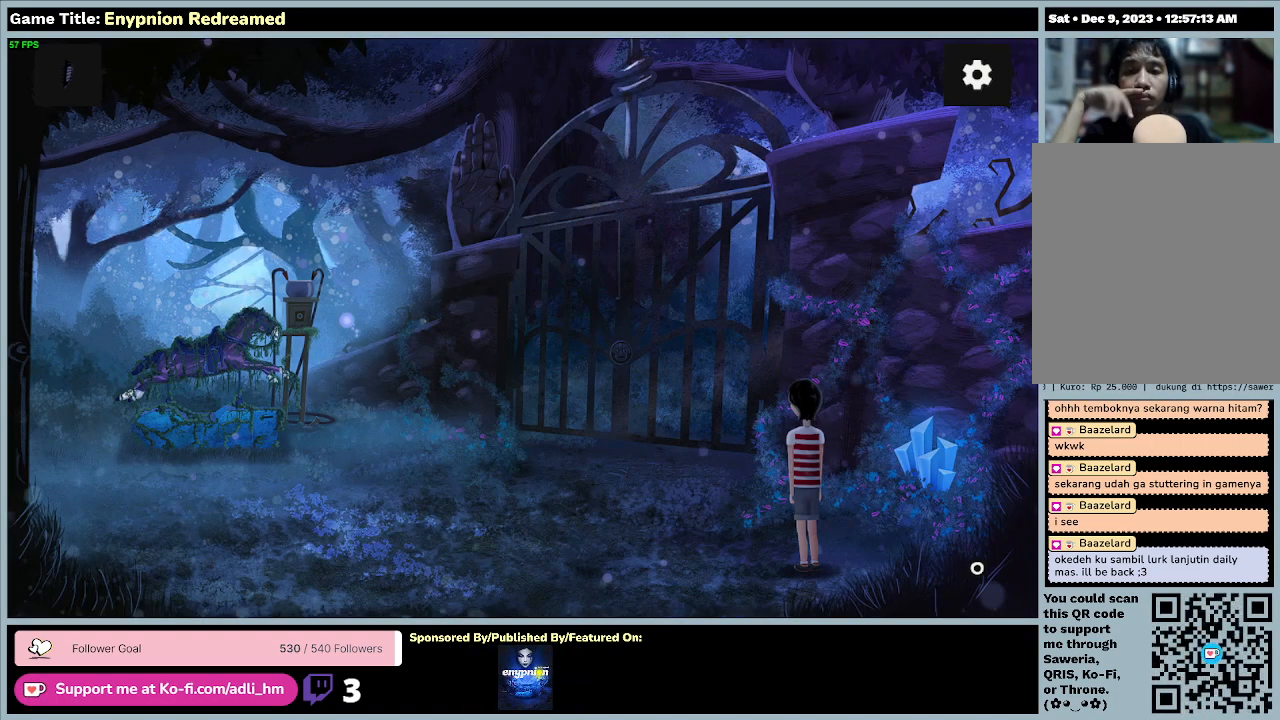
{"keys": [], "mouse": [], "events": []}
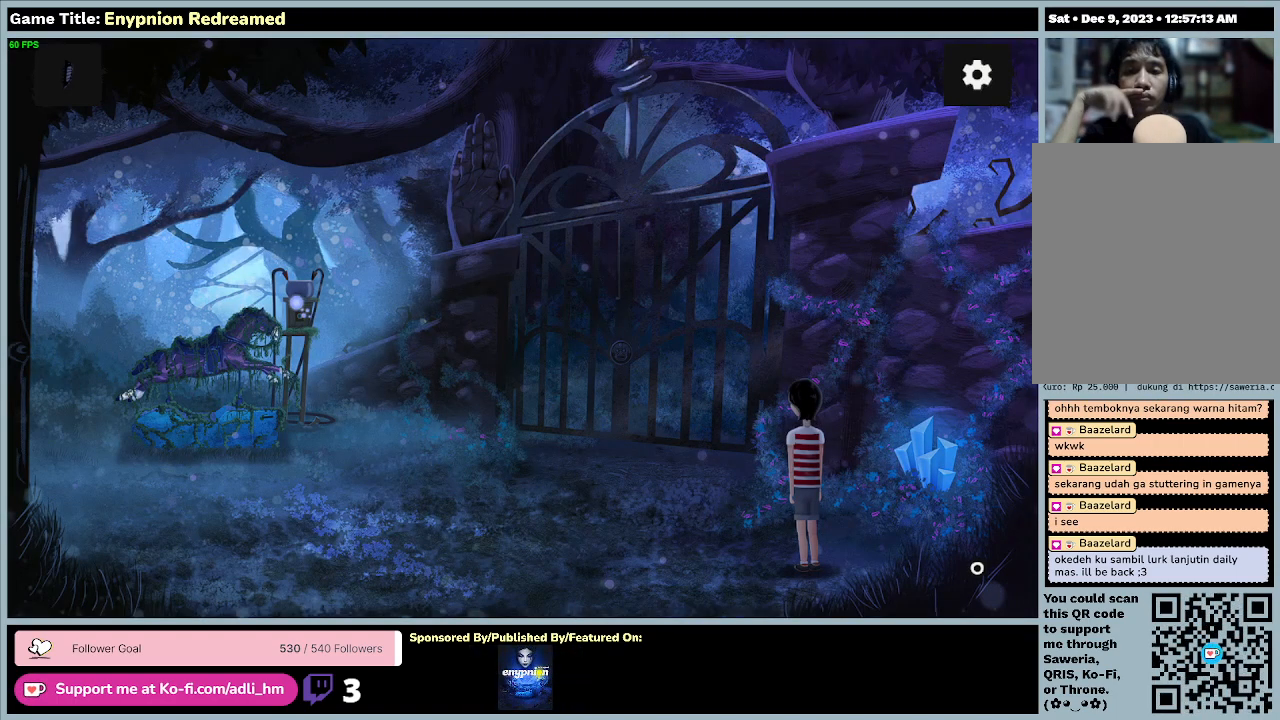
{"keys": [], "mouse": [], "events": []}
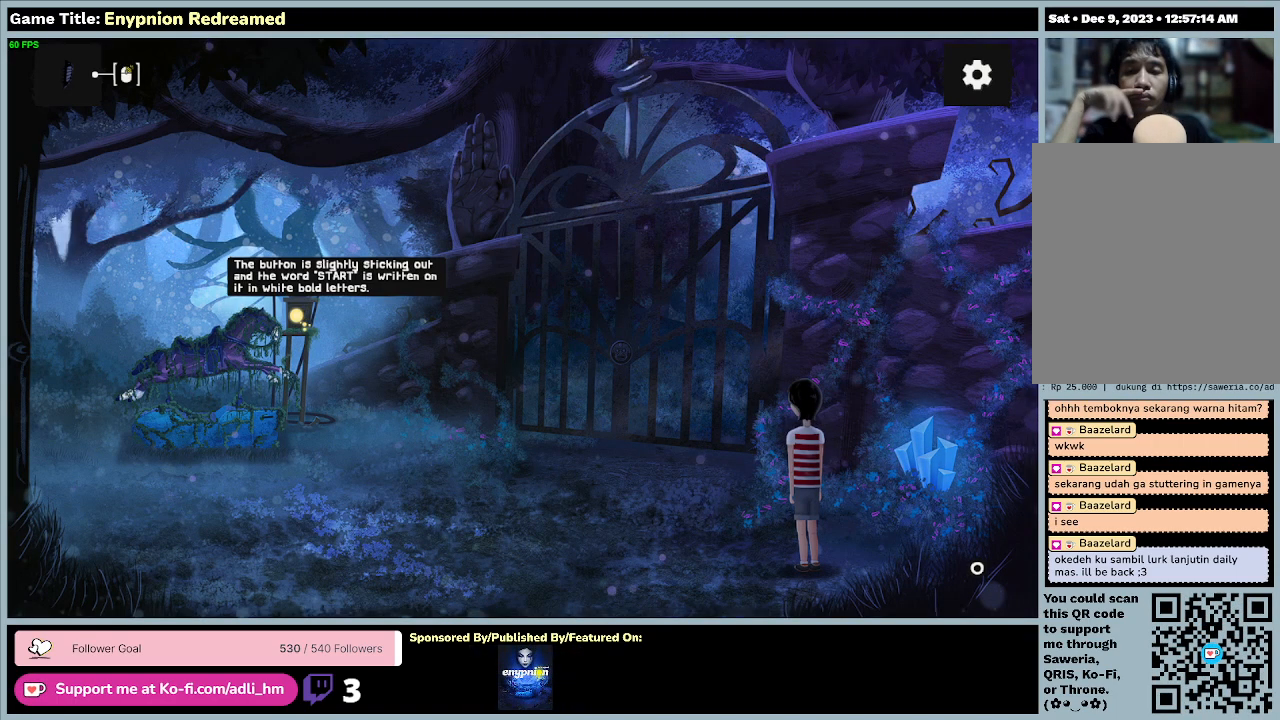
{"keys": [], "mouse": [], "events": [[167, "mouse_left", "down"], [433, "mouse_left", "up"]]}
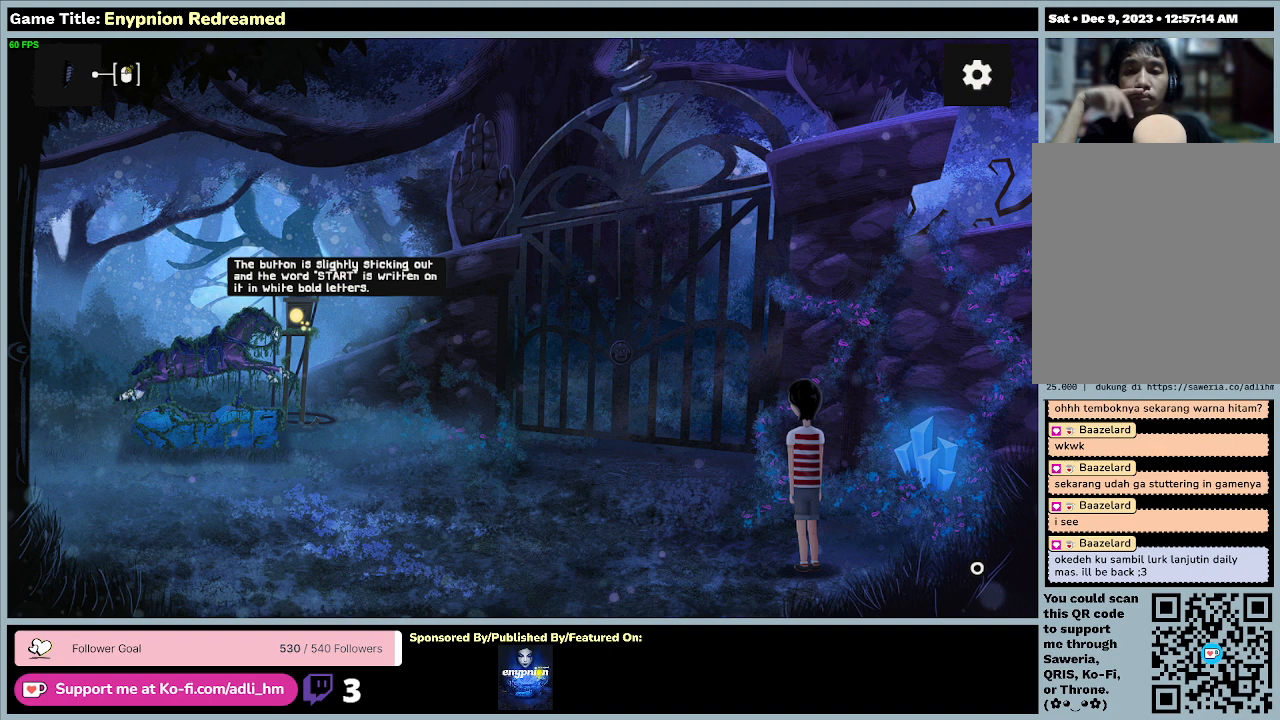
{"keys": [], "mouse": ["left"], "events": [[433, "mouse_left", "down"]]}
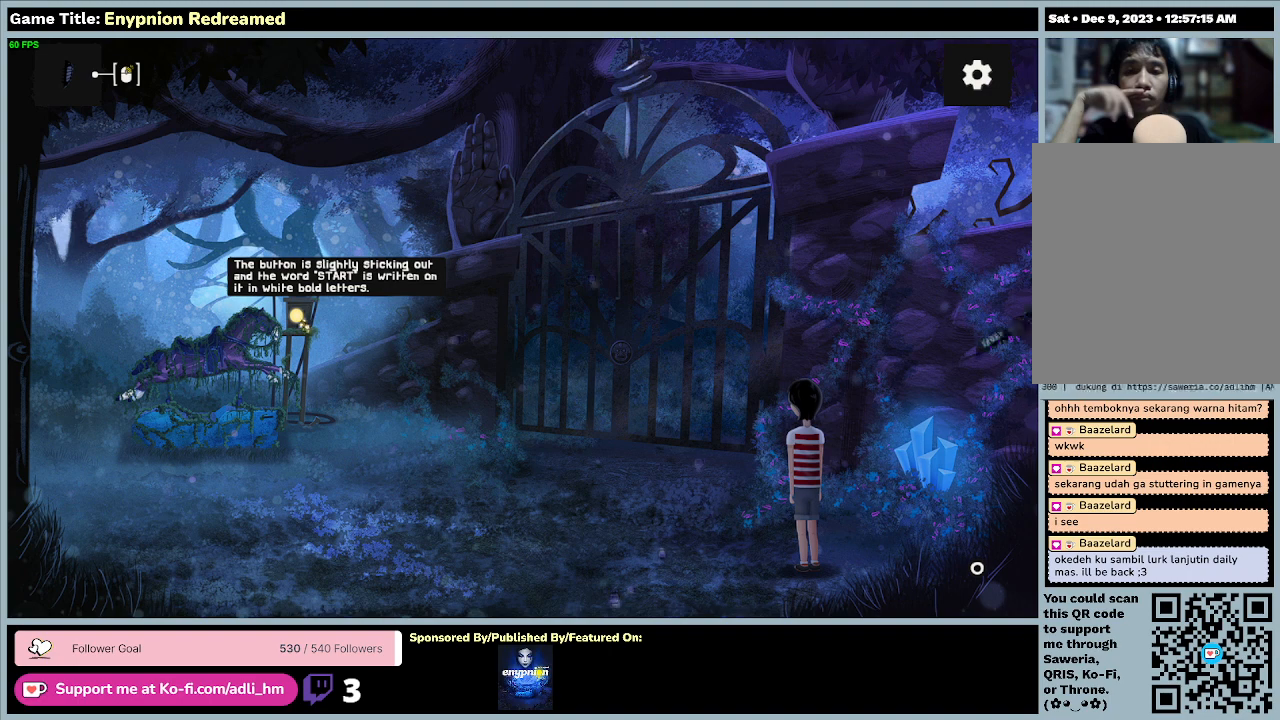
{"keys": [], "mouse": [], "events": [[200, "mouse_left", "up"]]}
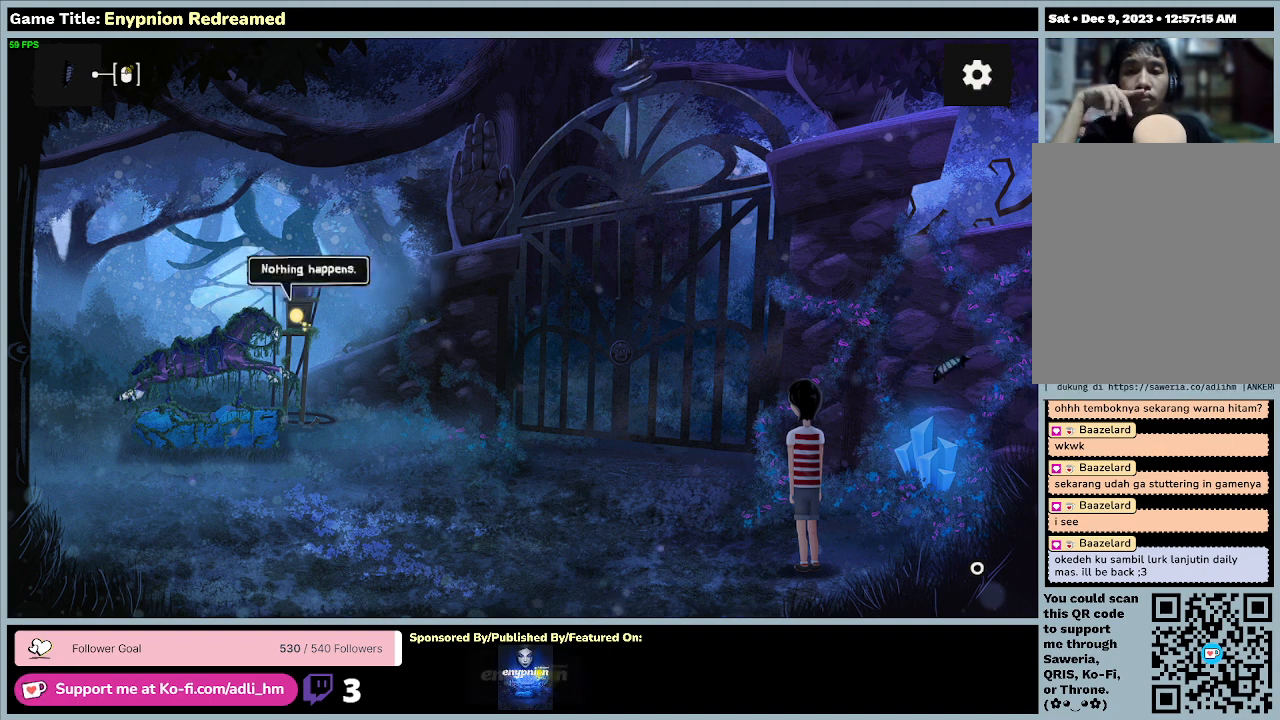
{"keys": [], "mouse": [], "events": [[167, "mouse_right", "down"], [467, "mouse_right", "up"]]}
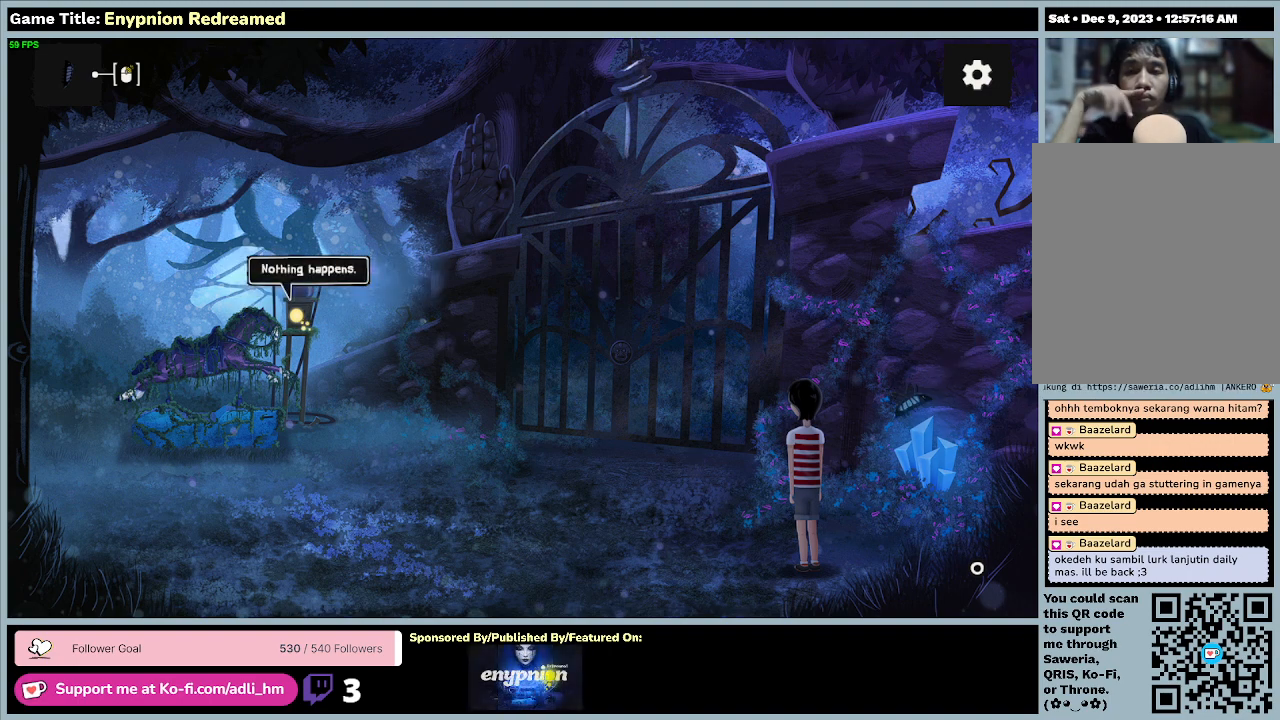
{"keys": [], "mouse": ["right"], "events": [[133, "mouse_right", "down"]]}
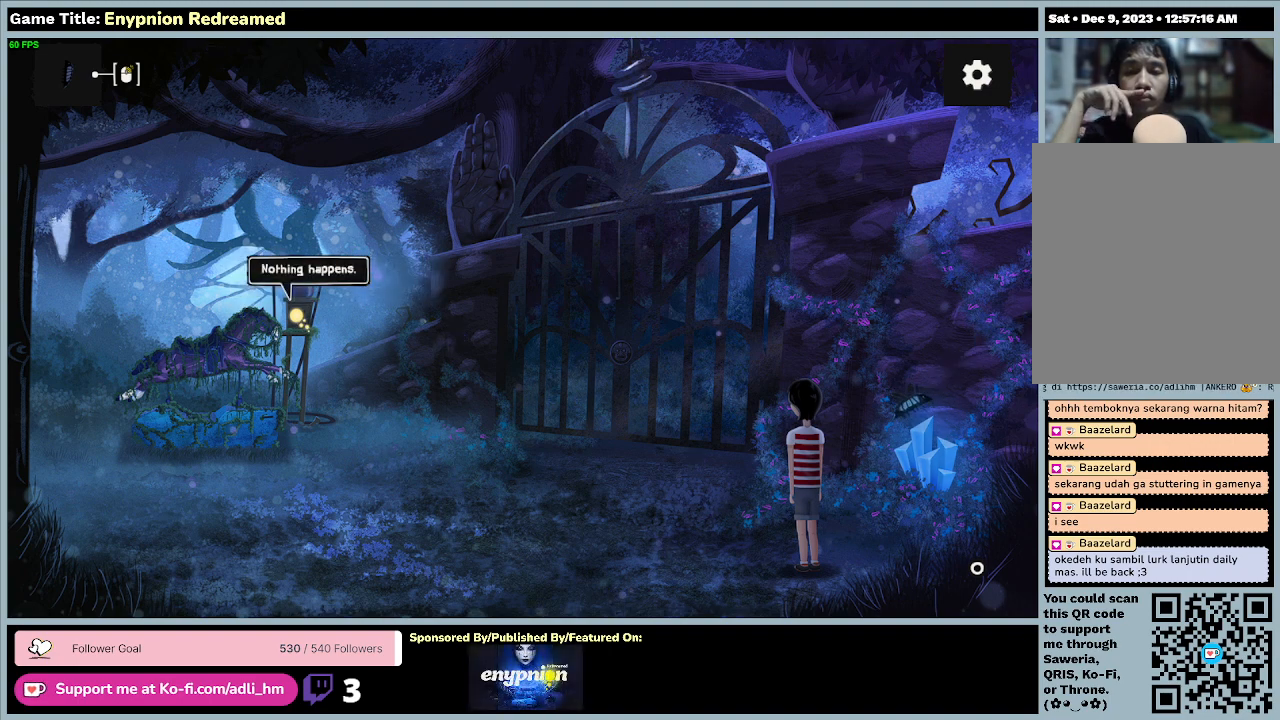
{"keys": [], "mouse": ["right"], "events": [[33, "mouse_right", "up"], [300, "mouse_right", "down"]]}
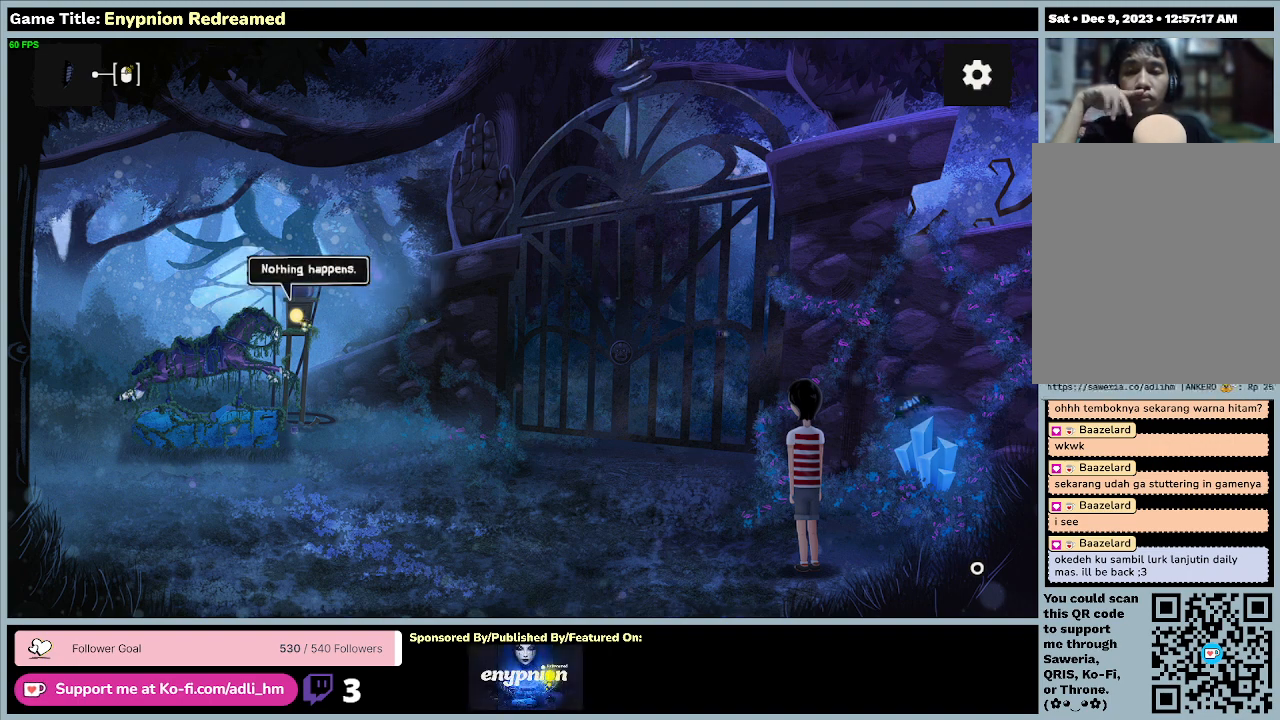
{"keys": [], "mouse": ["left"], "events": [[167, "mouse_right", "up"], [200, "mouse_left", "down"]]}
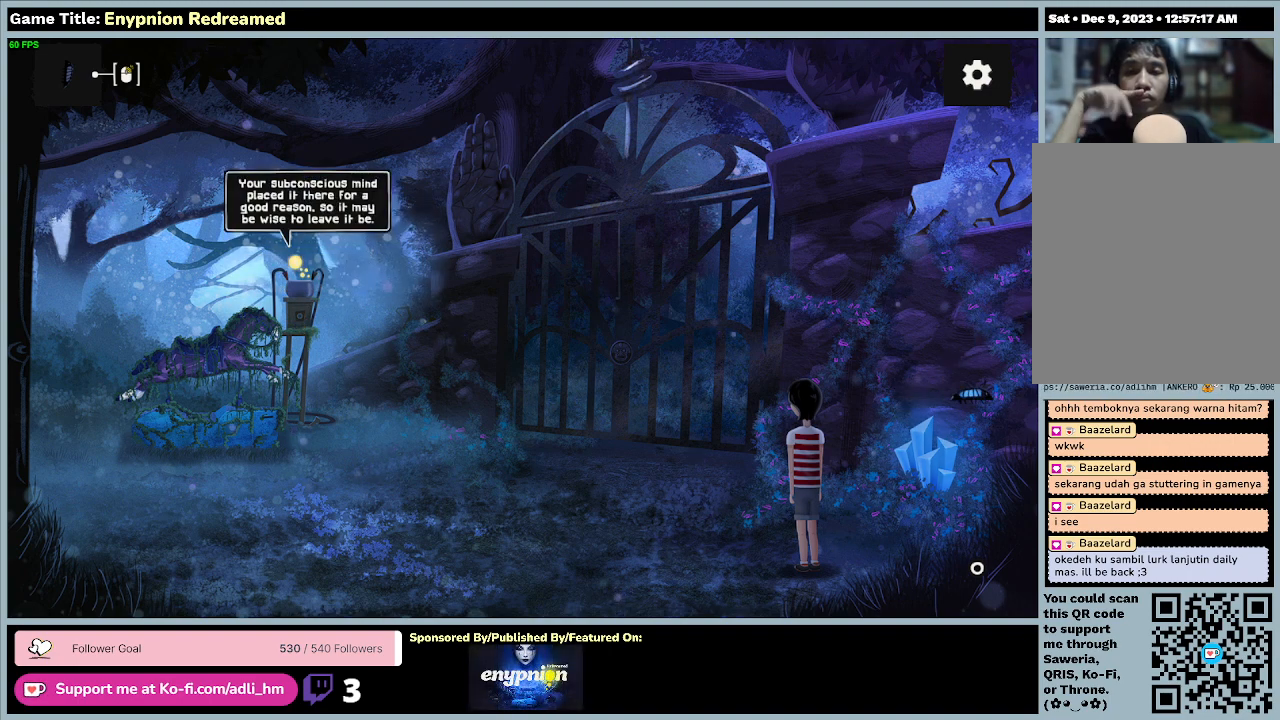
{"keys": [], "mouse": [], "events": [[33, "mouse_left", "up"]]}
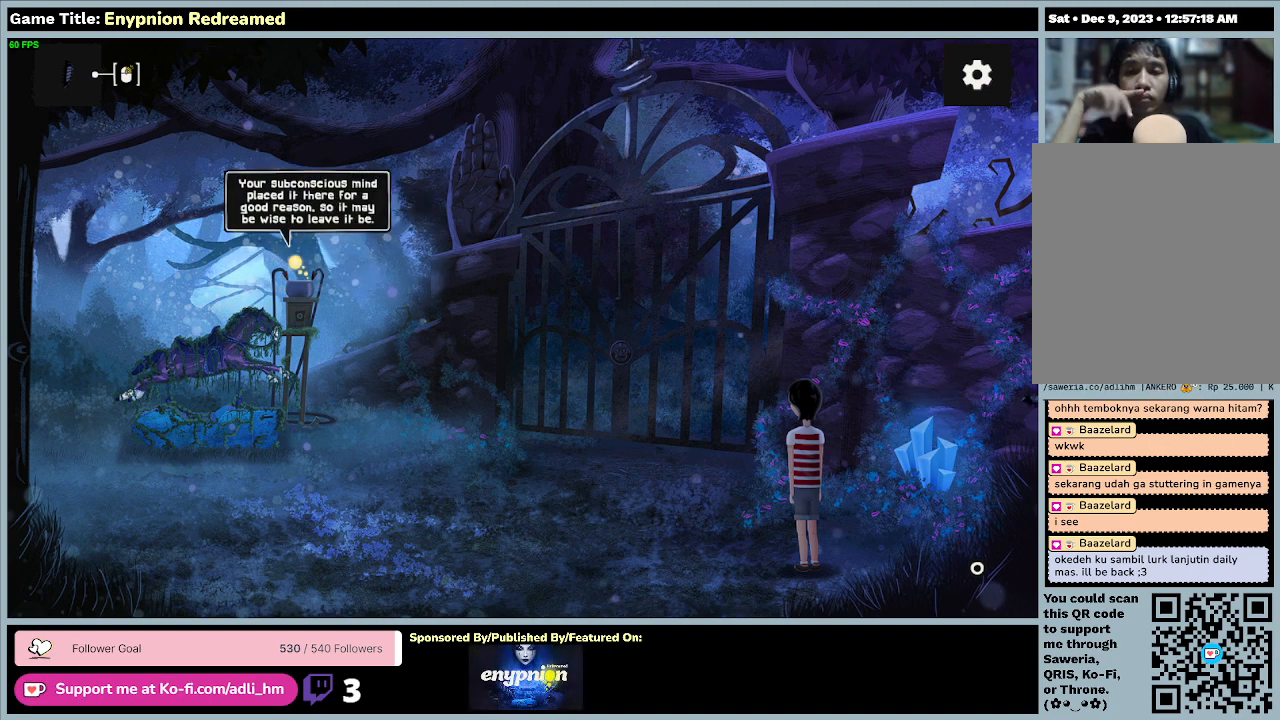
{"keys": [], "mouse": [], "events": []}